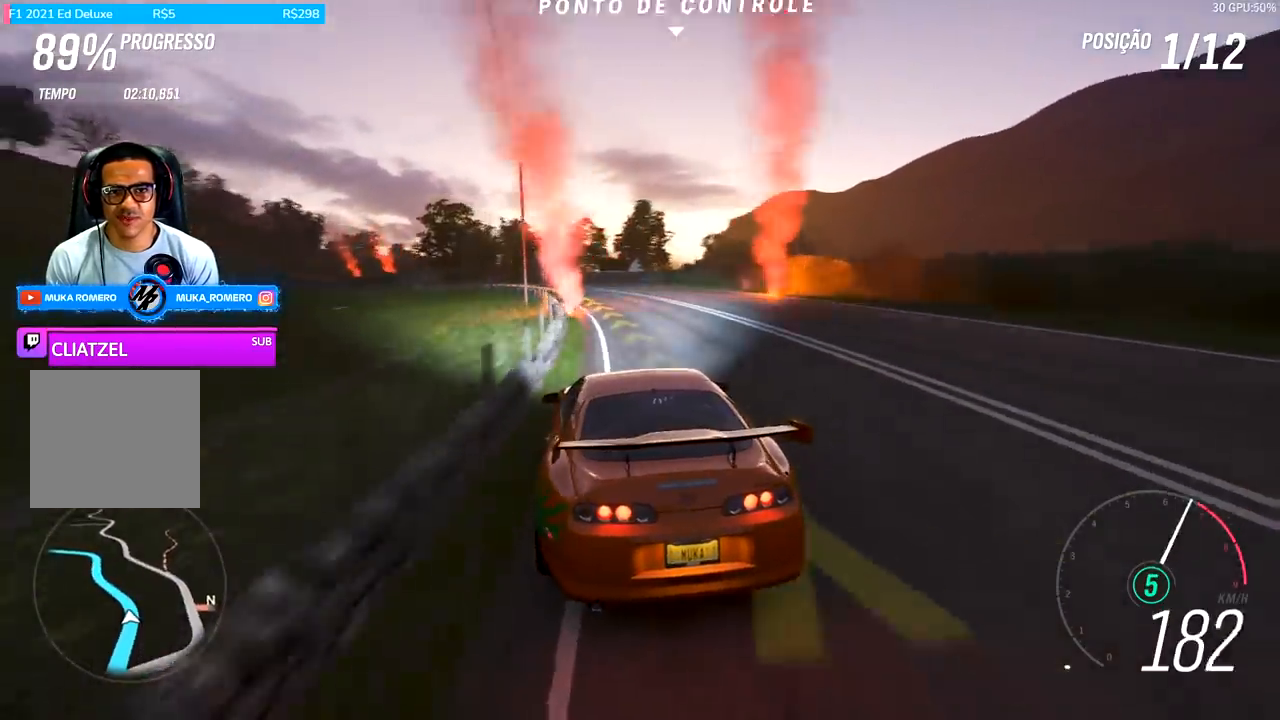
Gameplay with a controller (Xbox layout); each line is a JSON object with the inputs held at the frame after it. "events" lists button and stick changes between this image and that frame as [ms after this image, input, new state], when the widget could be followed in between.
{"buttons": ["R2"], "left_stick": "center", "right_stick": "center", "events": [[433, "left_stick", "center"]]}
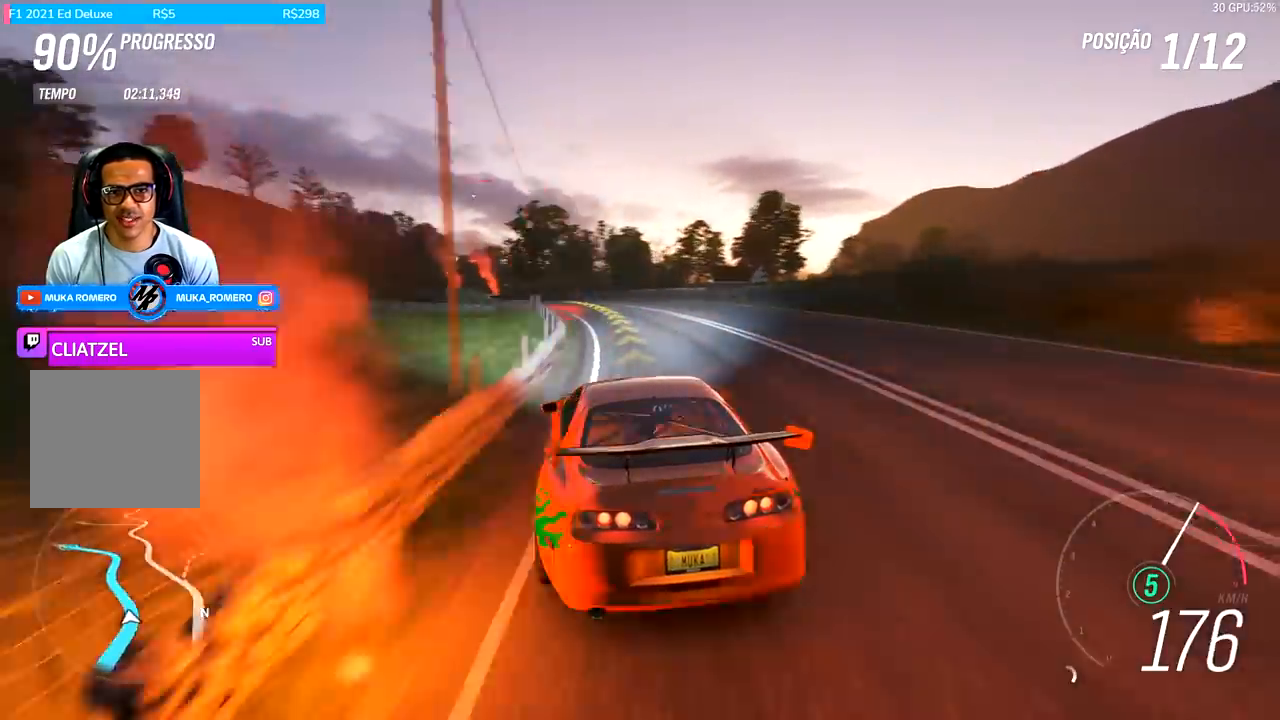
{"buttons": ["R2"], "left_stick": "down-left", "right_stick": "center", "events": [[100, "left_stick", "left"], [167, "left_stick", "down-left"]]}
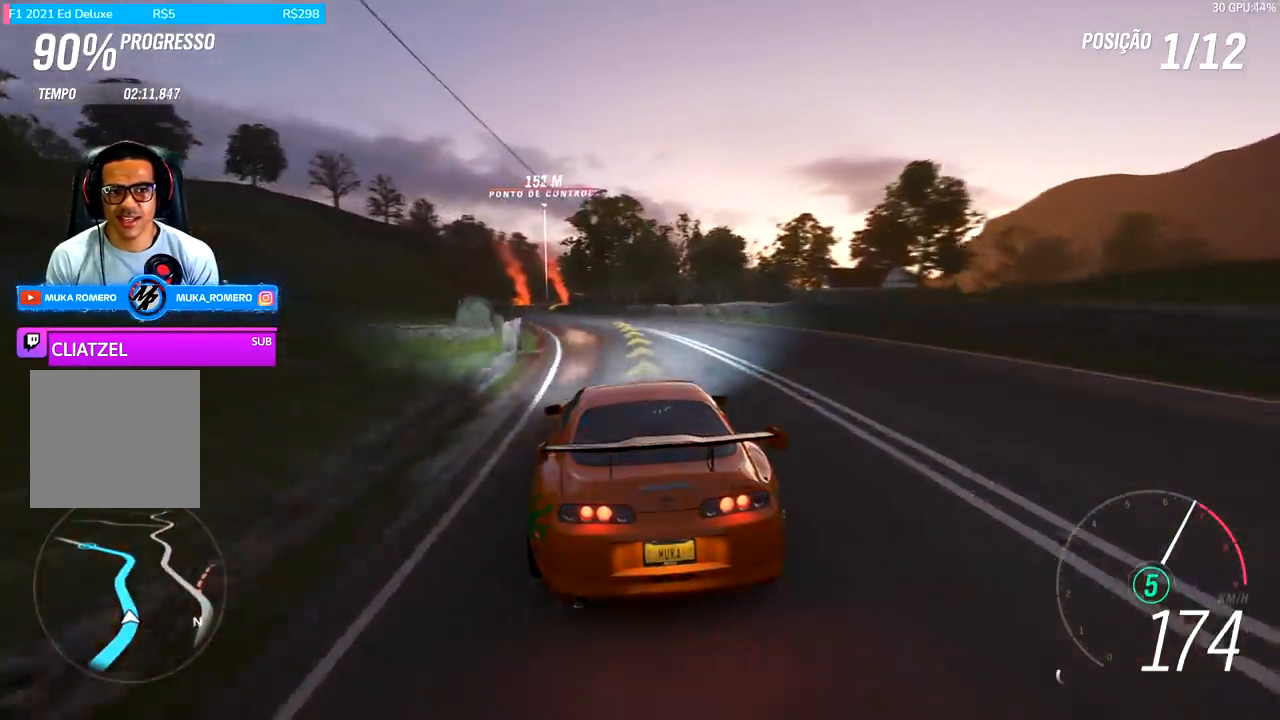
{"buttons": ["R2"], "left_stick": "center", "right_stick": "center", "events": [[467, "left_stick", "center"]]}
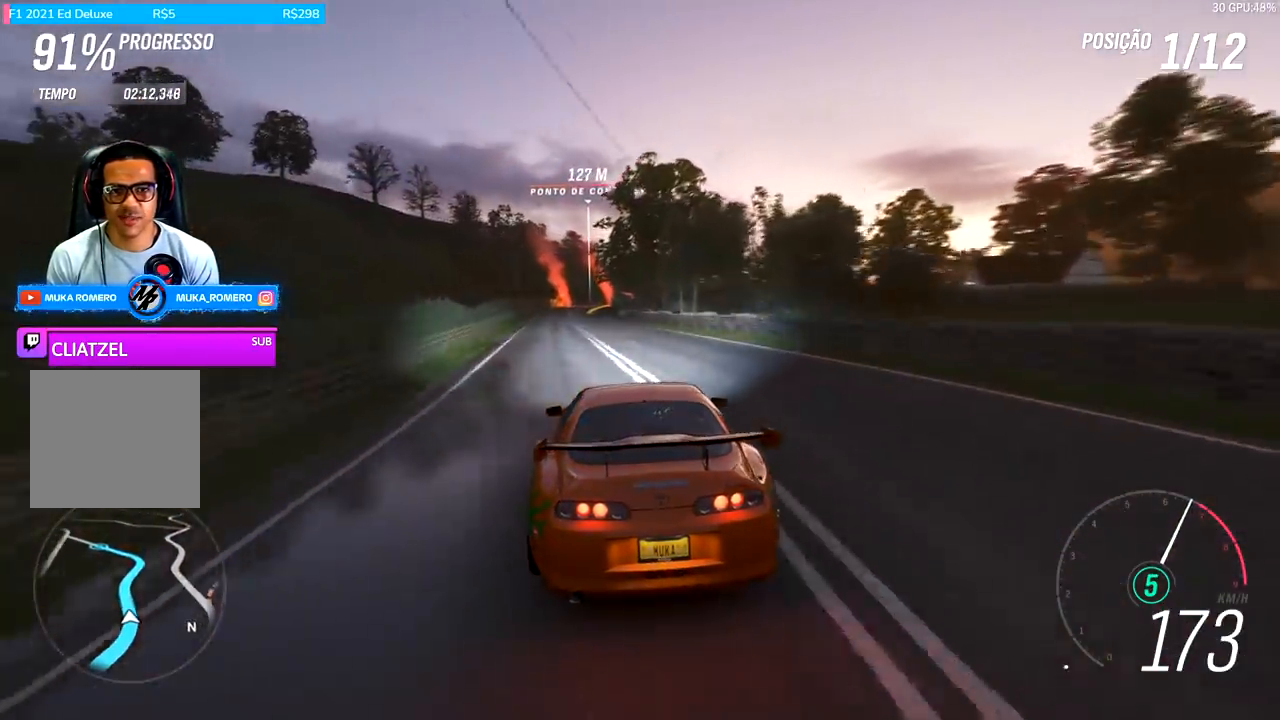
{"buttons": ["R2"], "left_stick": "left", "right_stick": "center", "events": [[100, "left_stick", "left"], [300, "left_stick", "center"], [367, "left_stick", "left"]]}
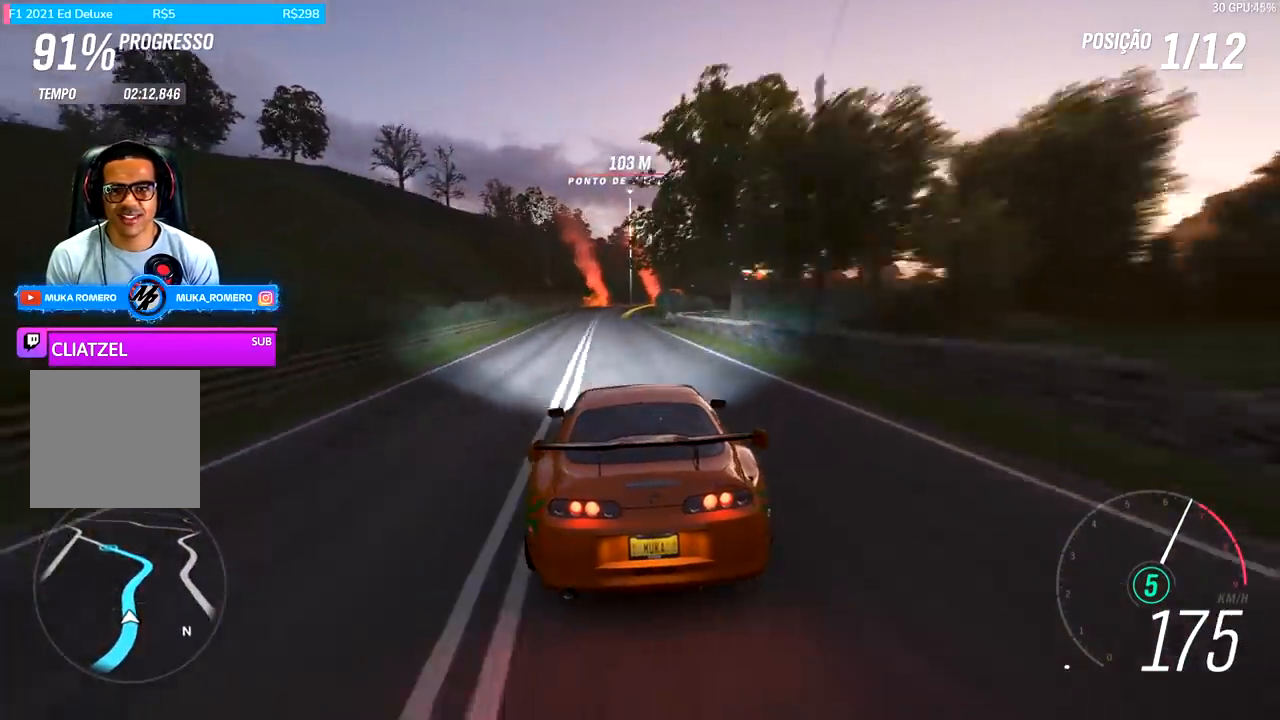
{"buttons": ["R2"], "left_stick": "center", "right_stick": "center", "events": [[33, "left_stick", "center"]]}
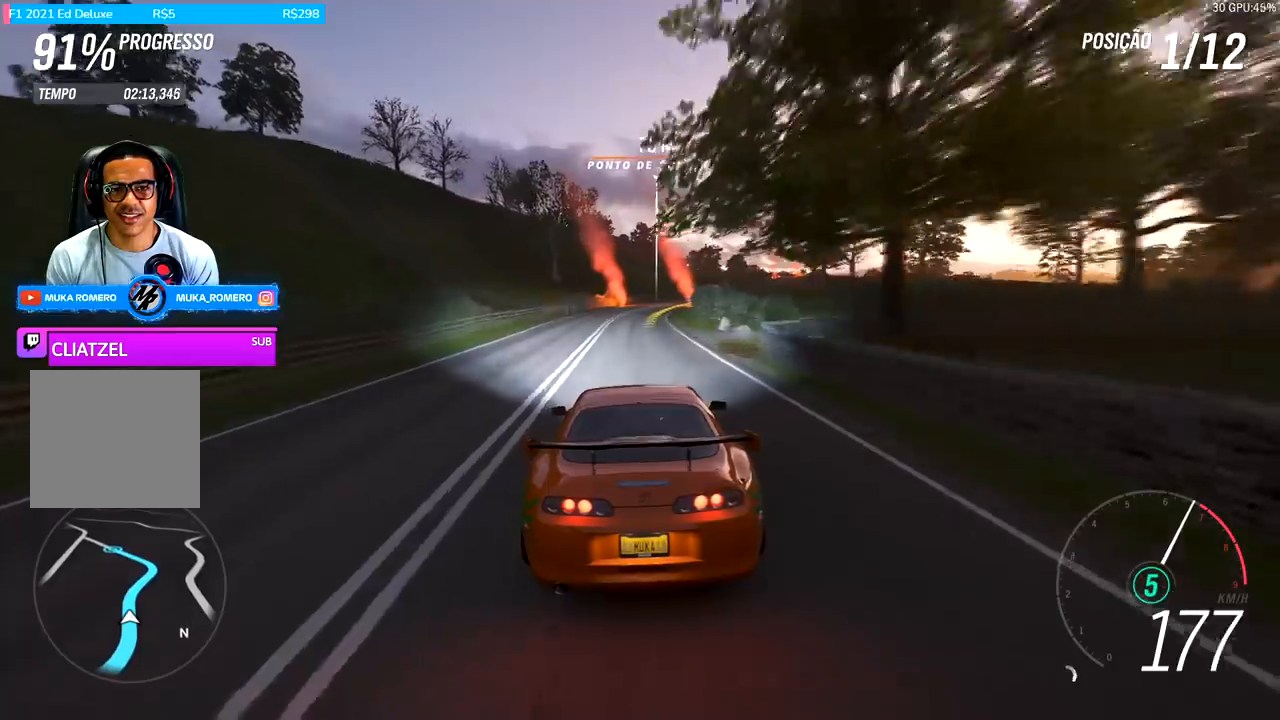
{"buttons": ["R2"], "left_stick": "center", "right_stick": "center", "events": [[133, "left_stick", "right"], [333, "left_stick", "center"]]}
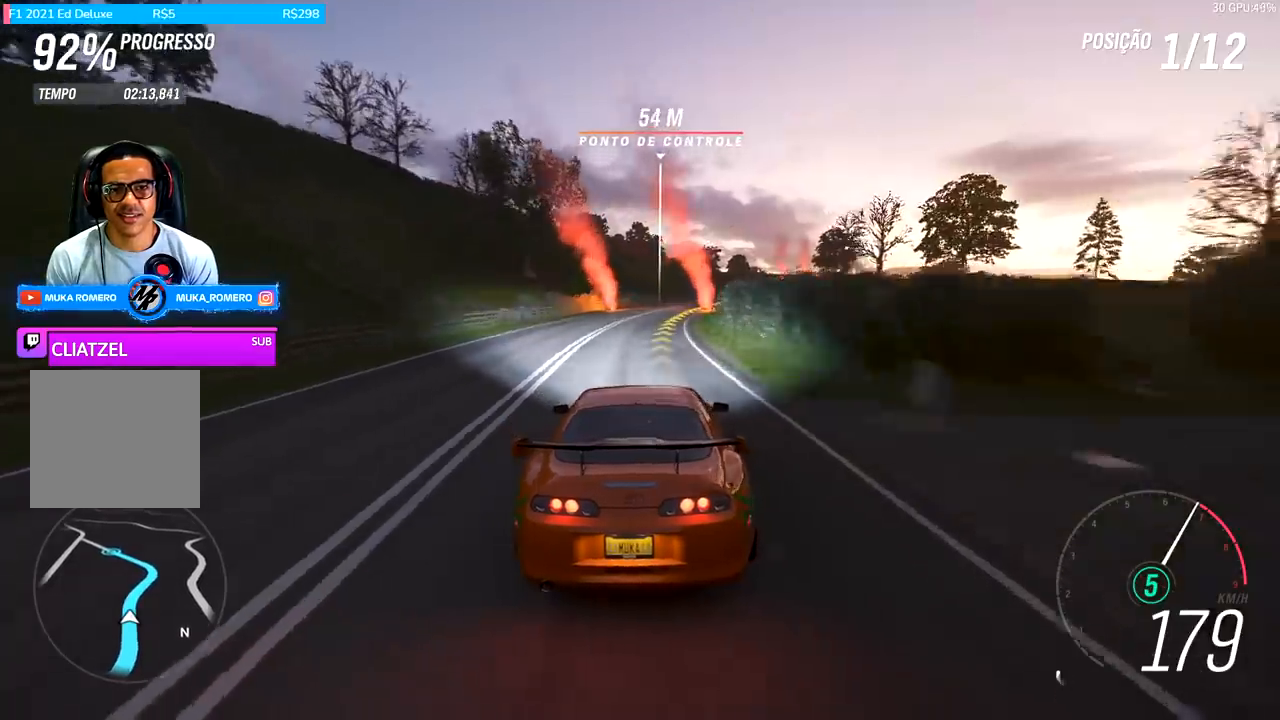
{"buttons": ["R2"], "left_stick": "right", "right_stick": "center", "events": [[33, "left_stick", "right"], [367, "left_stick", "center"], [500, "left_stick", "right"]]}
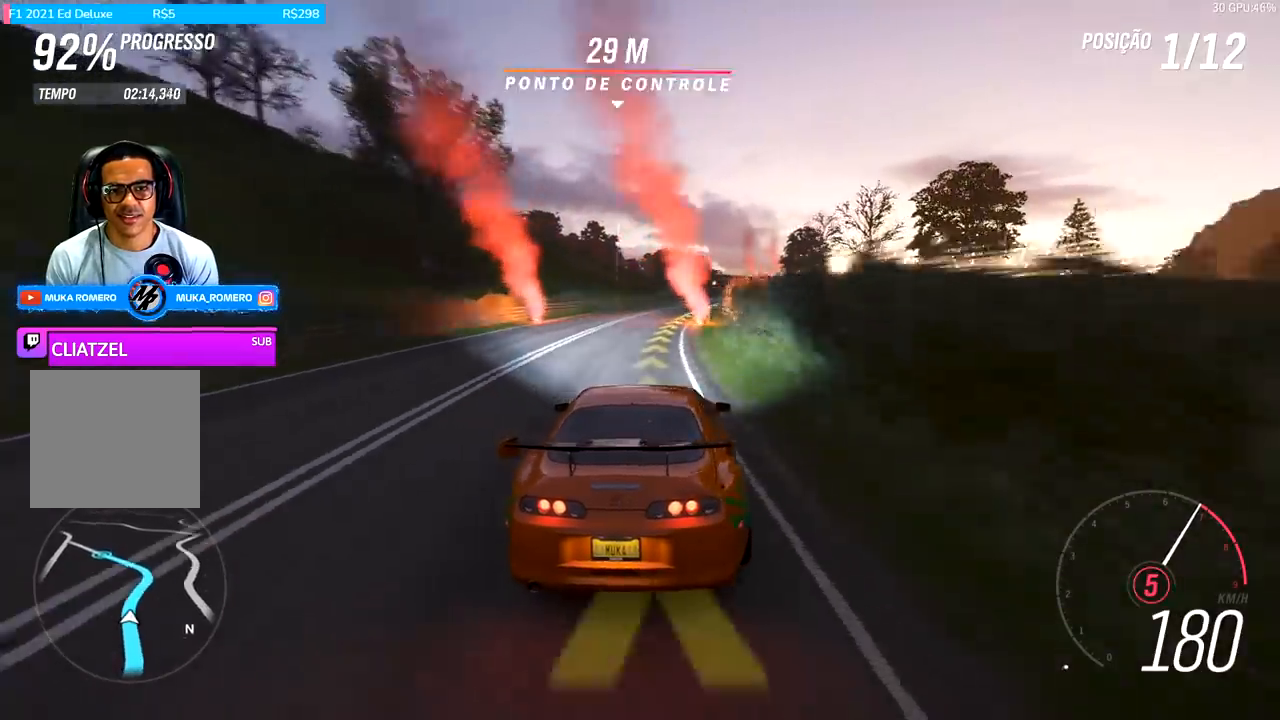
{"buttons": ["R2"], "left_stick": "right", "right_stick": "center", "events": [[300, "left_stick", "center"], [433, "left_stick", "right"]]}
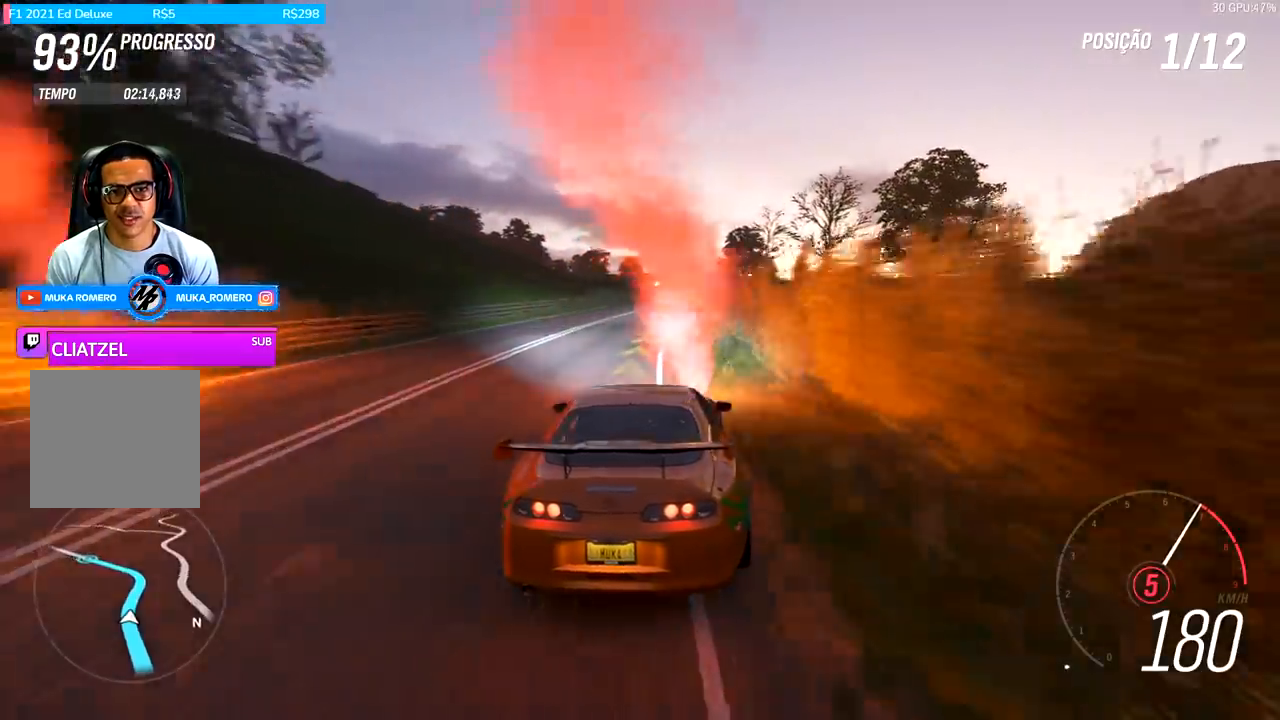
{"buttons": ["R2"], "left_stick": "right", "right_stick": "center", "events": [[200, "left_stick", "center"], [333, "left_stick", "right"]]}
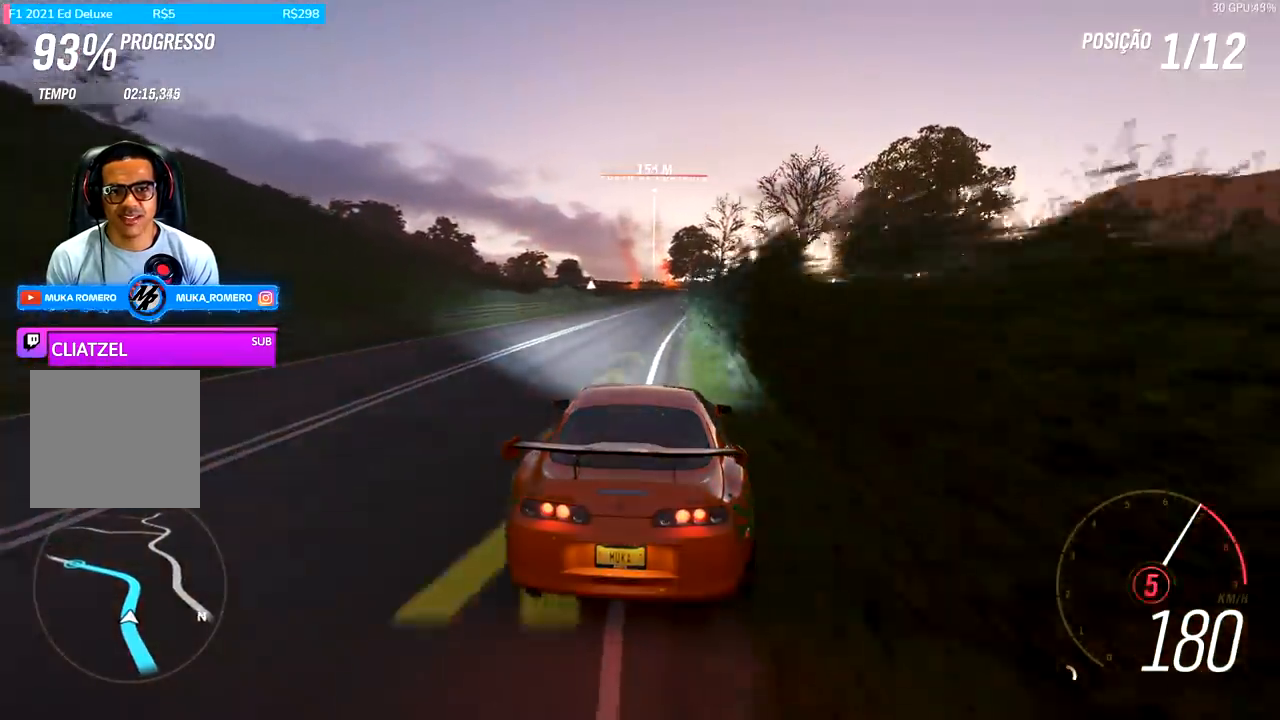
{"buttons": ["R2"], "left_stick": "center", "right_stick": "center", "events": [[33, "left_stick", "center"], [300, "left_stick", "right"], [500, "left_stick", "center"]]}
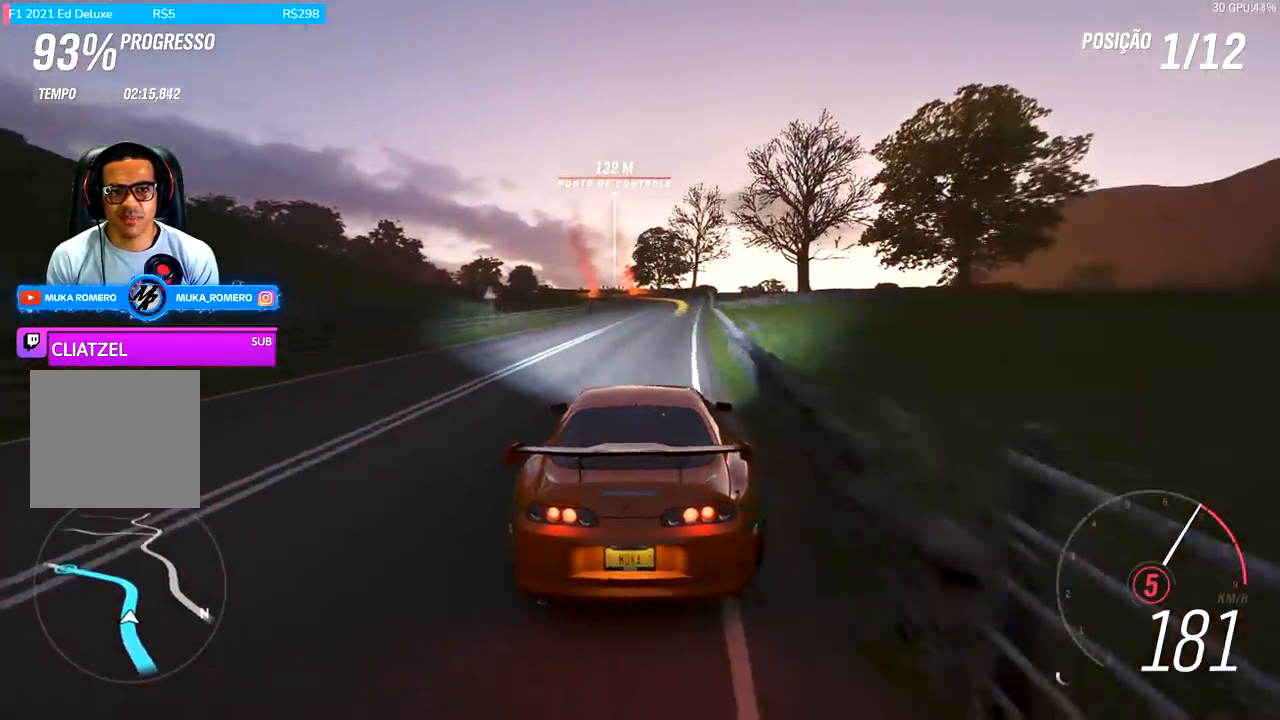
{"buttons": ["R2"], "left_stick": "center", "right_stick": "center", "events": [[100, "left_stick", "right"], [267, "left_stick", "center"]]}
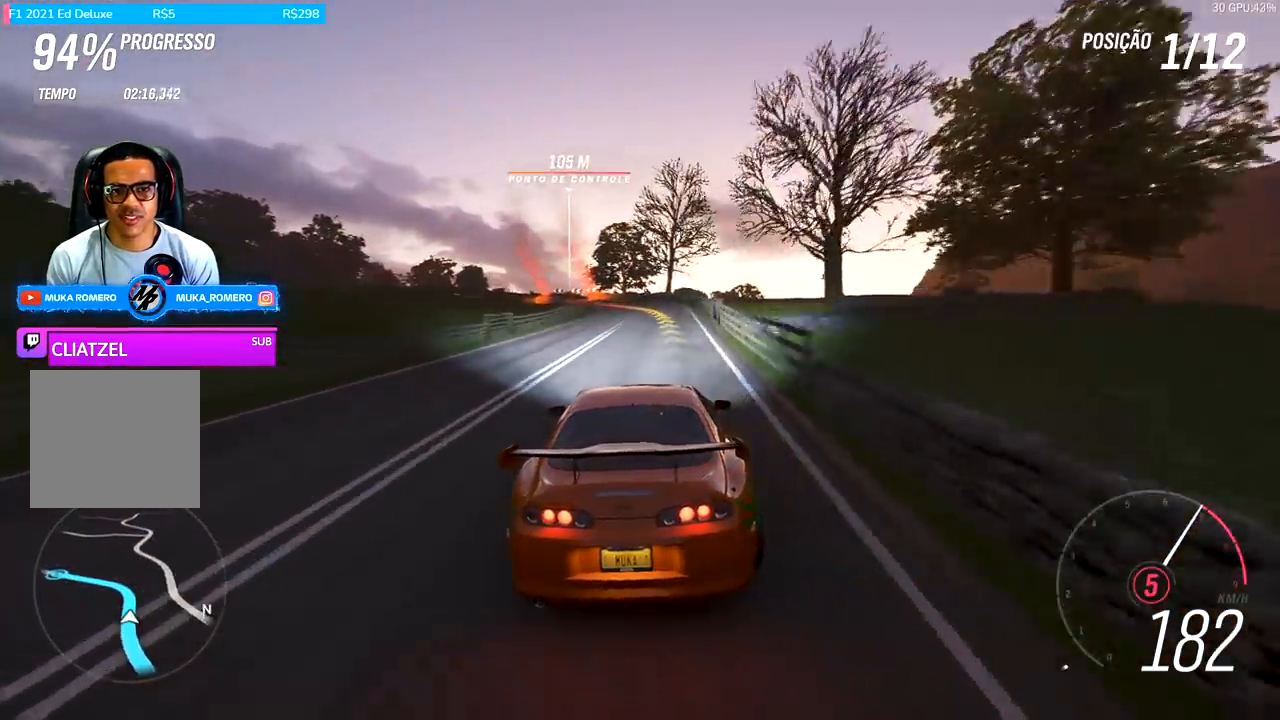
{"buttons": ["L2"], "left_stick": "left", "right_stick": "center"}
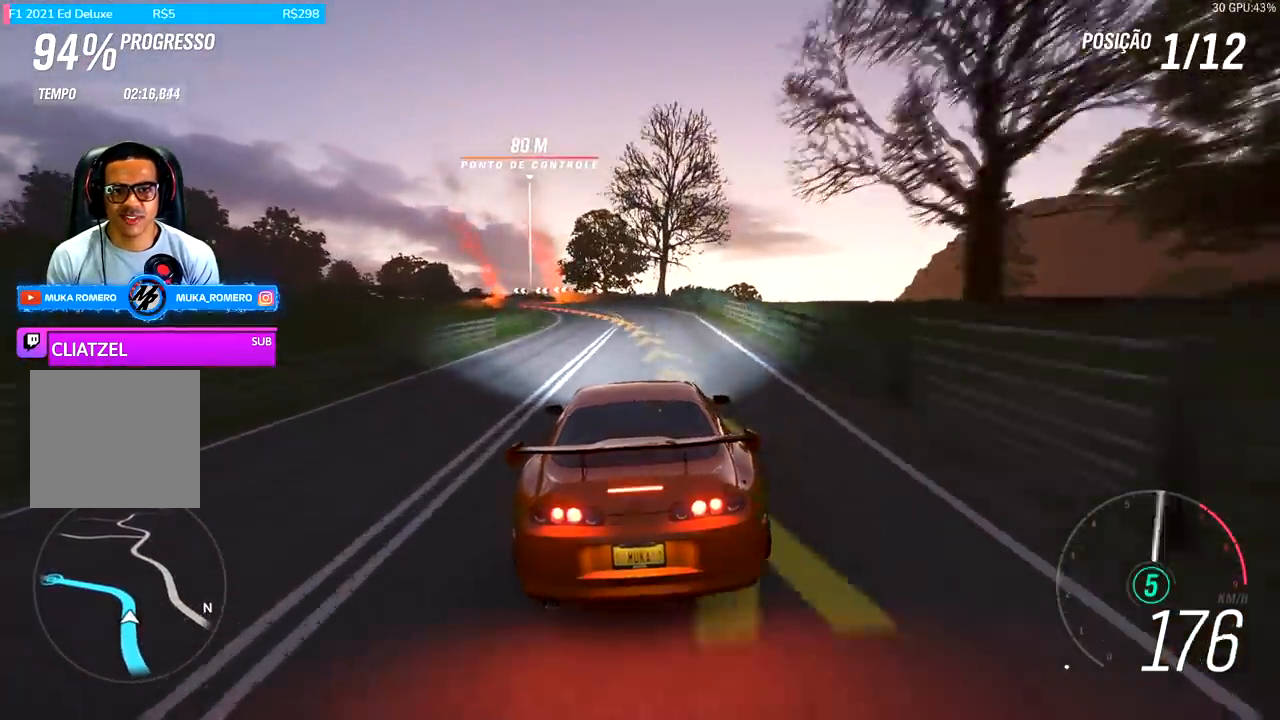
{"buttons": ["L1", "R2"], "left_stick": "left", "right_stick": "center", "events": [[67, "L2", "up"], [433, "L1", "down"], [500, "R2", "down"]]}
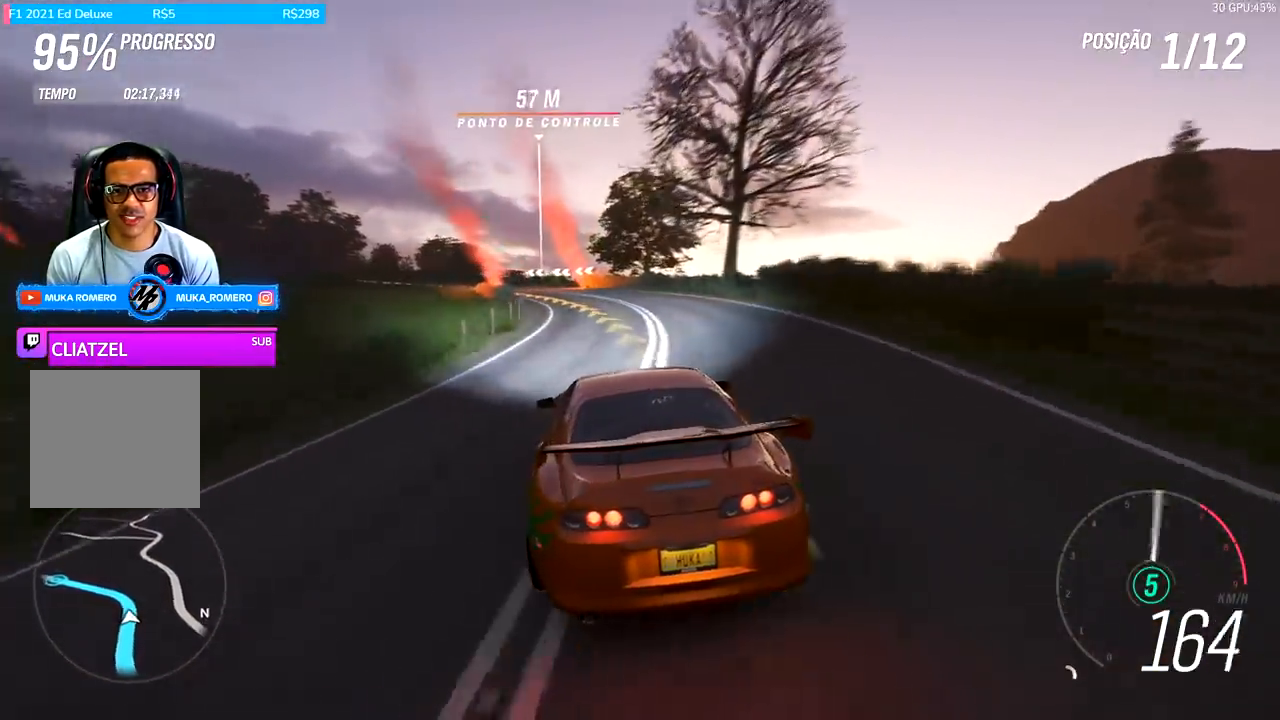
{"buttons": ["R2"], "left_stick": "center", "right_stick": "center", "events": [[67, "L1", "up"], [100, "left_stick", "center"]]}
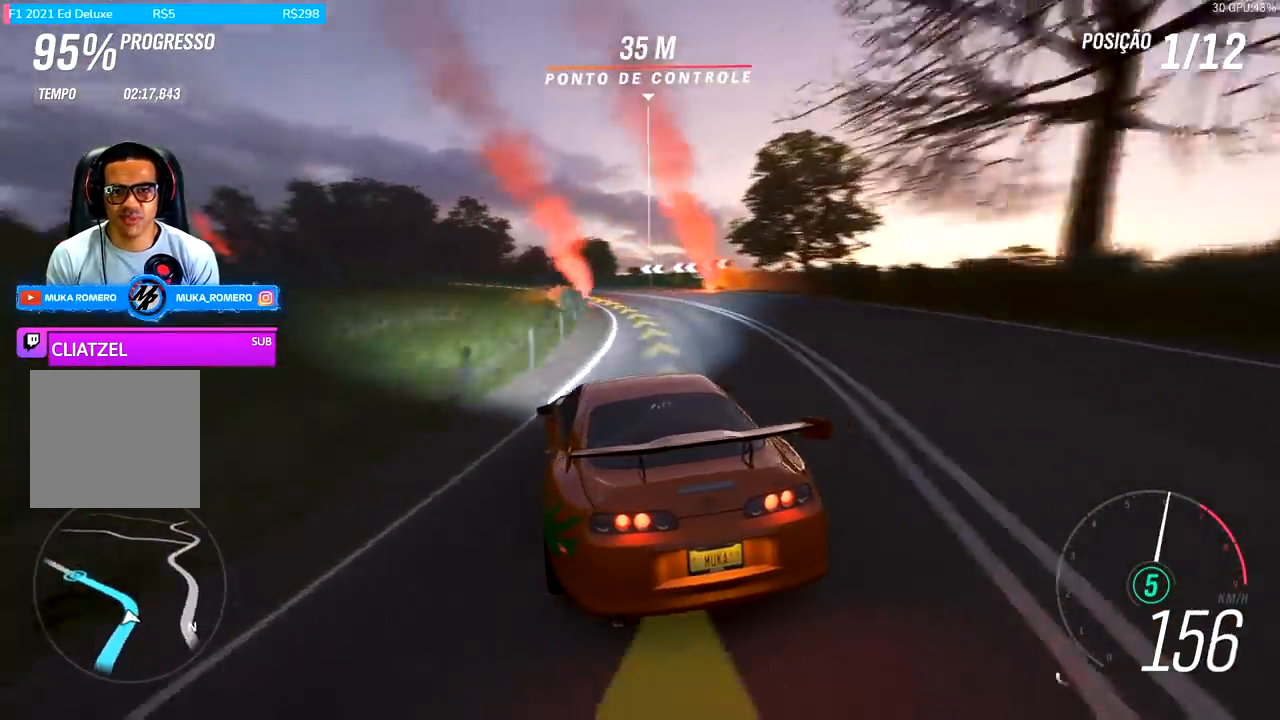
{"buttons": ["R2"], "left_stick": "right", "right_stick": "center", "events": [[500, "left_stick", "right"]]}
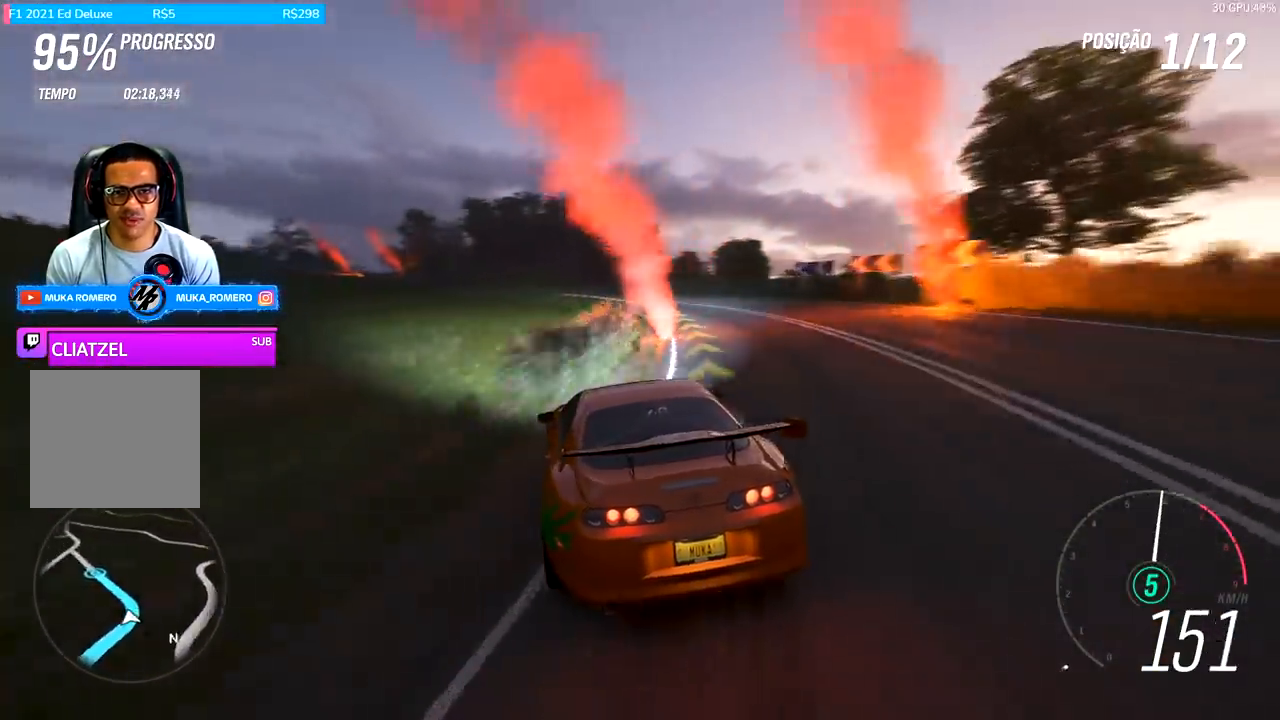
{"buttons": ["R2"], "left_stick": "down-left", "right_stick": "center", "events": [[167, "left_stick", "center"], [433, "left_stick", "down-left"]]}
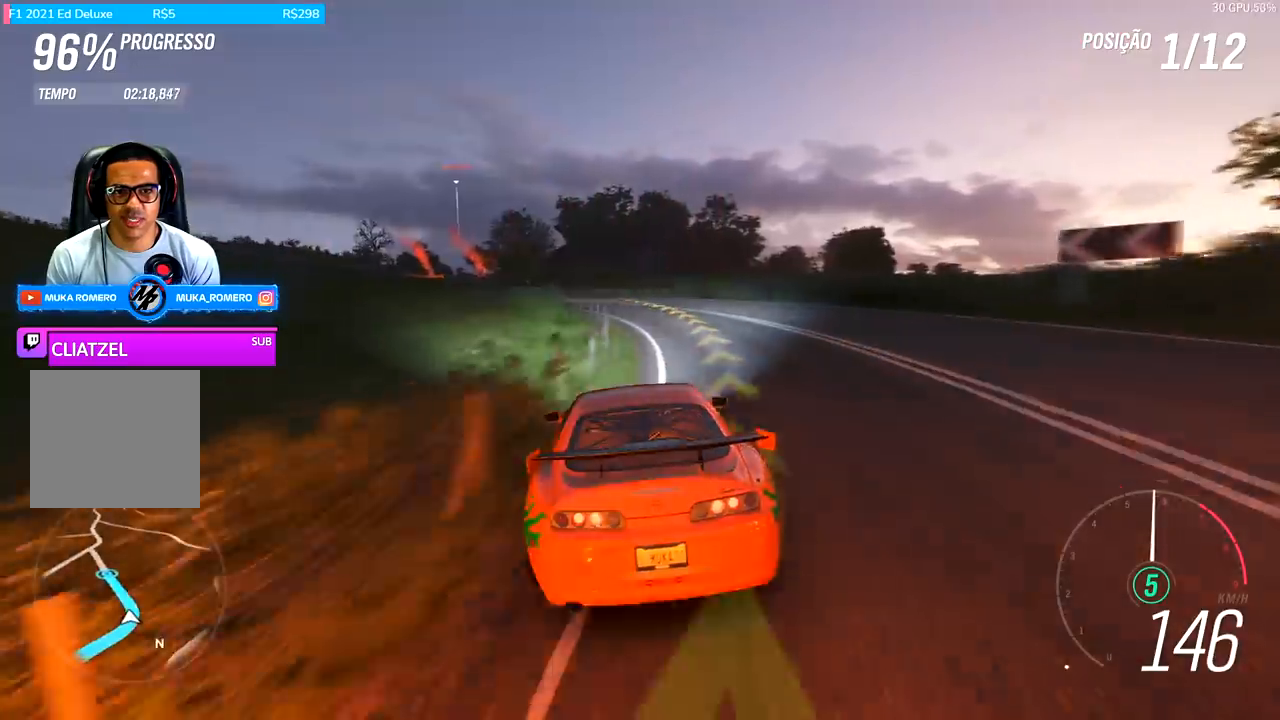
{"buttons": ["R2"], "left_stick": "down-left", "right_stick": "center", "events": []}
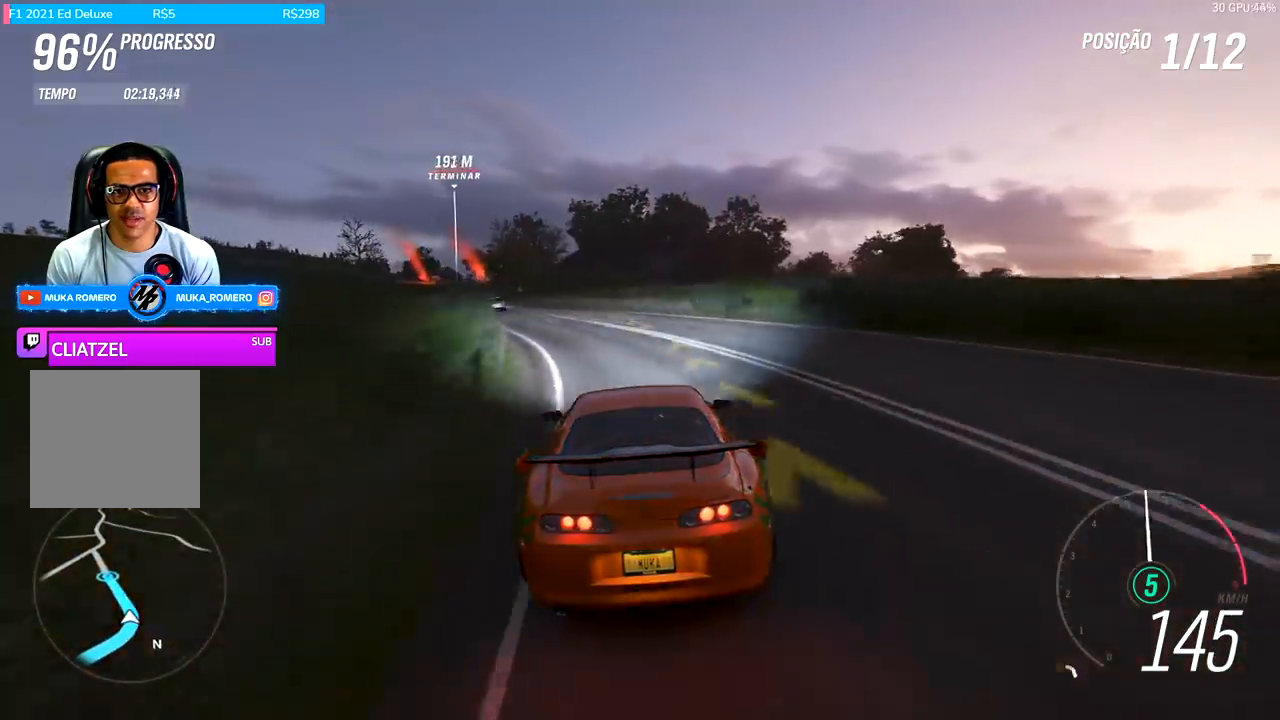
{"buttons": ["R2"], "left_stick": "down-left", "right_stick": "center", "events": [[200, "left_stick", "center"], [500, "left_stick", "down-left"]]}
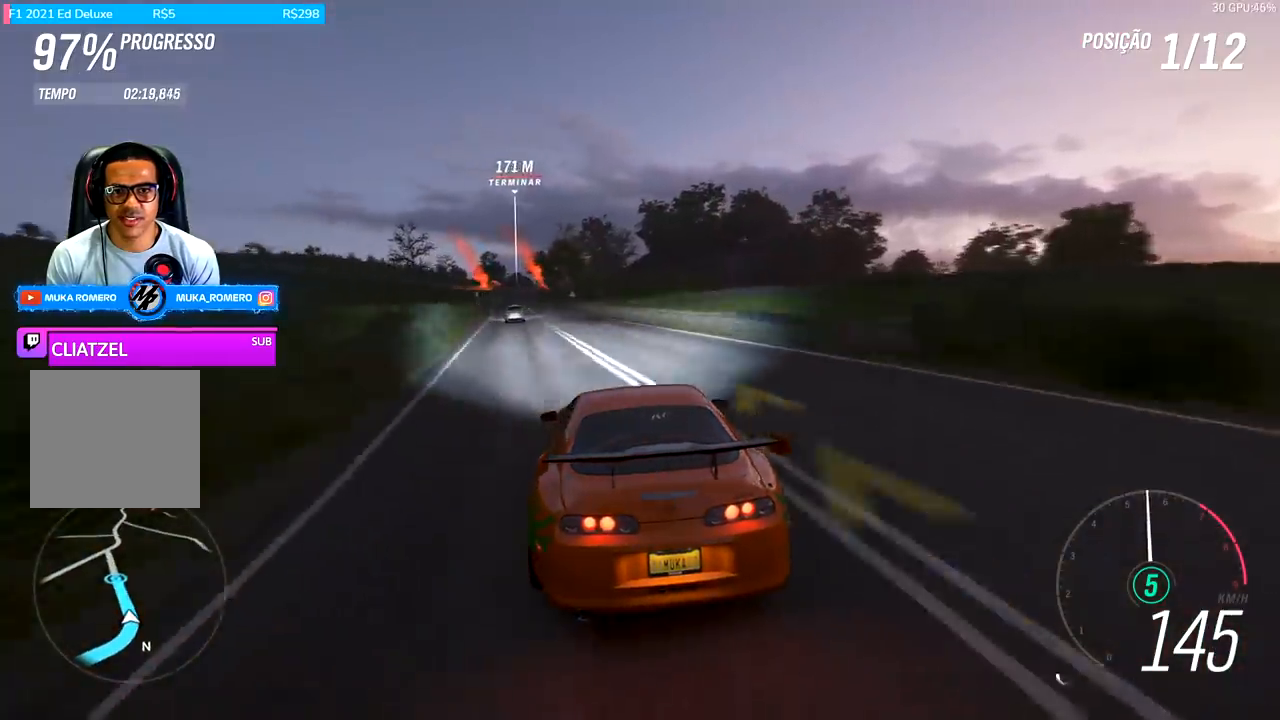
{"buttons": ["R2"], "left_stick": "center", "right_stick": "center", "events": [[167, "left_stick", "center"], [300, "left_stick", "down-left"], [500, "left_stick", "center"]]}
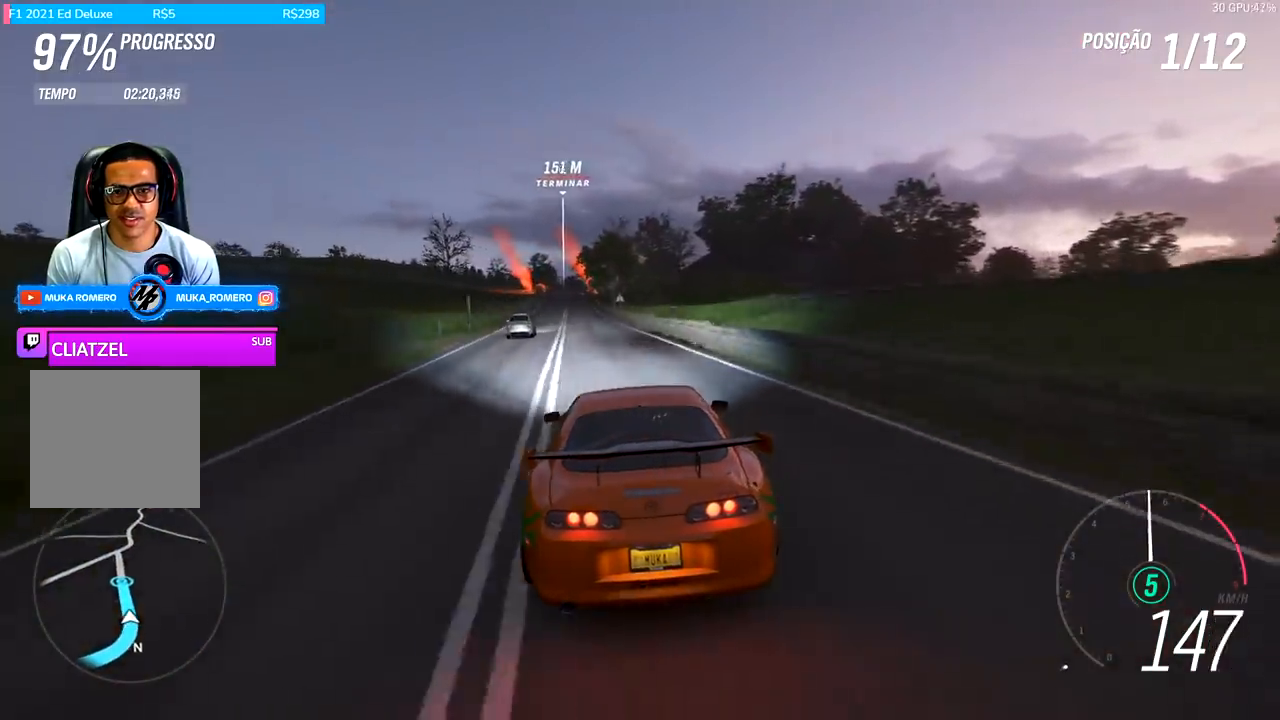
{"buttons": ["R2"], "left_stick": "center", "right_stick": "center", "events": [[100, "left_stick", "down-left"], [333, "left_stick", "center"]]}
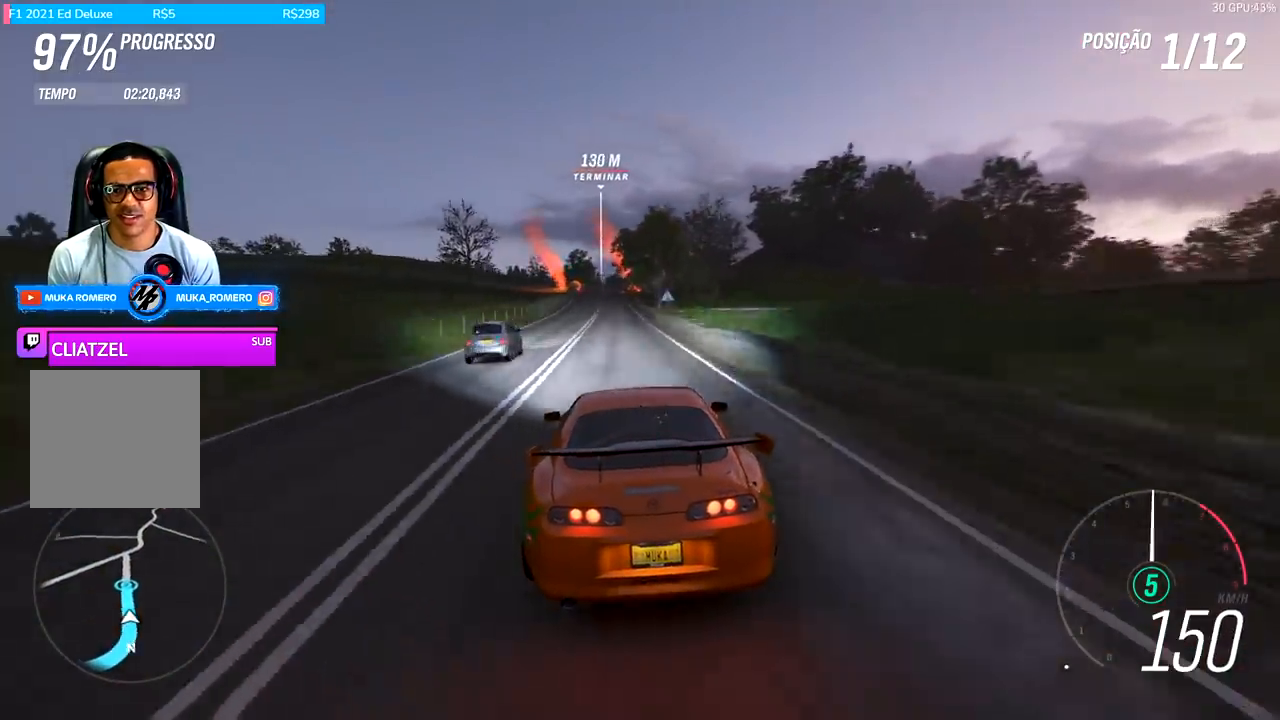
{"buttons": ["R2"], "left_stick": "center", "right_stick": "down", "events": [[67, "right_stick", "down"], [133, "left_stick", "left"], [333, "left_stick", "right"], [400, "left_stick", "center"]]}
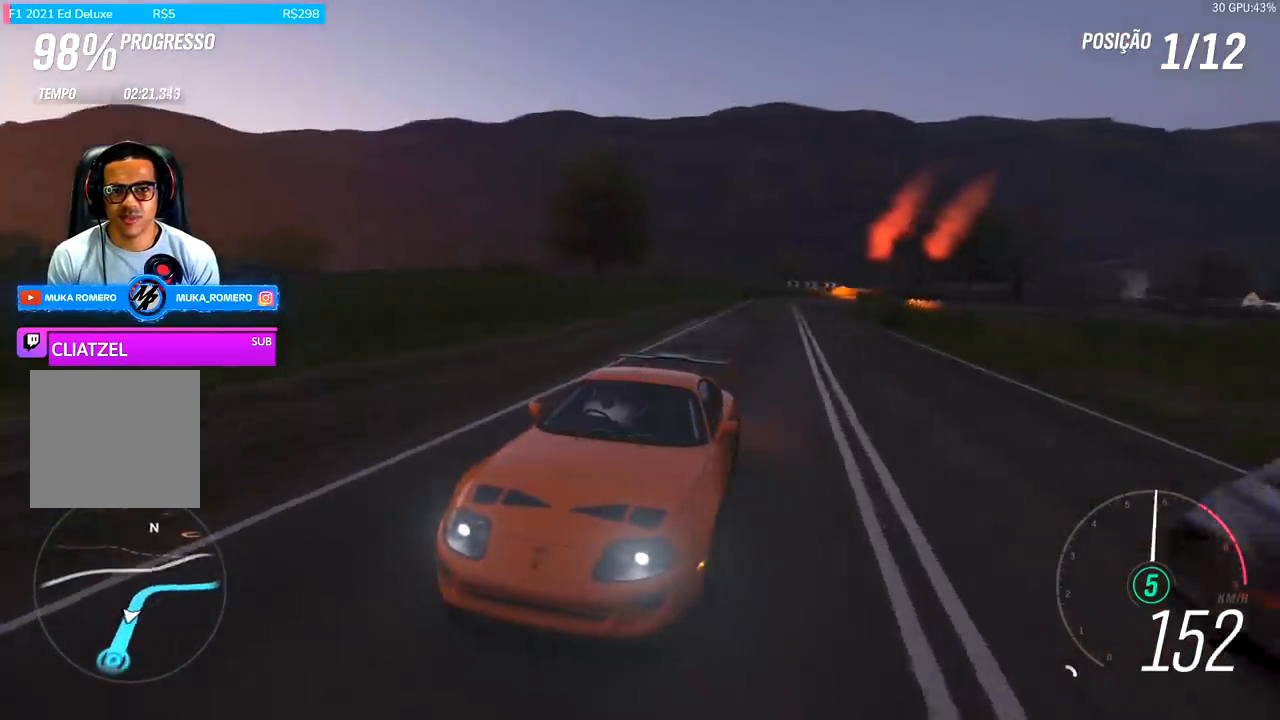
{"buttons": ["R2"], "left_stick": "right", "right_stick": "center", "events": [[133, "right_stick", "center"], [400, "left_stick", "right"]]}
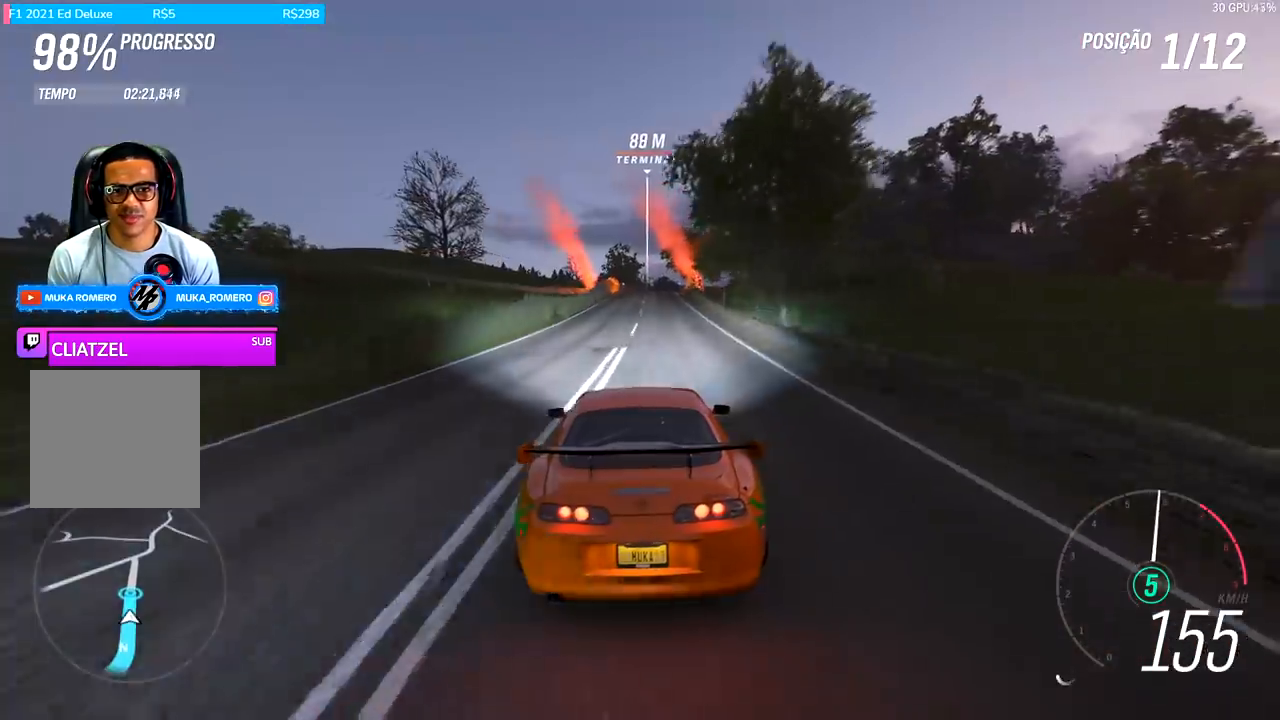
{"buttons": ["R2"], "left_stick": "down-left", "right_stick": "center", "events": [[33, "left_stick", "center"], [400, "left_stick", "down-left"]]}
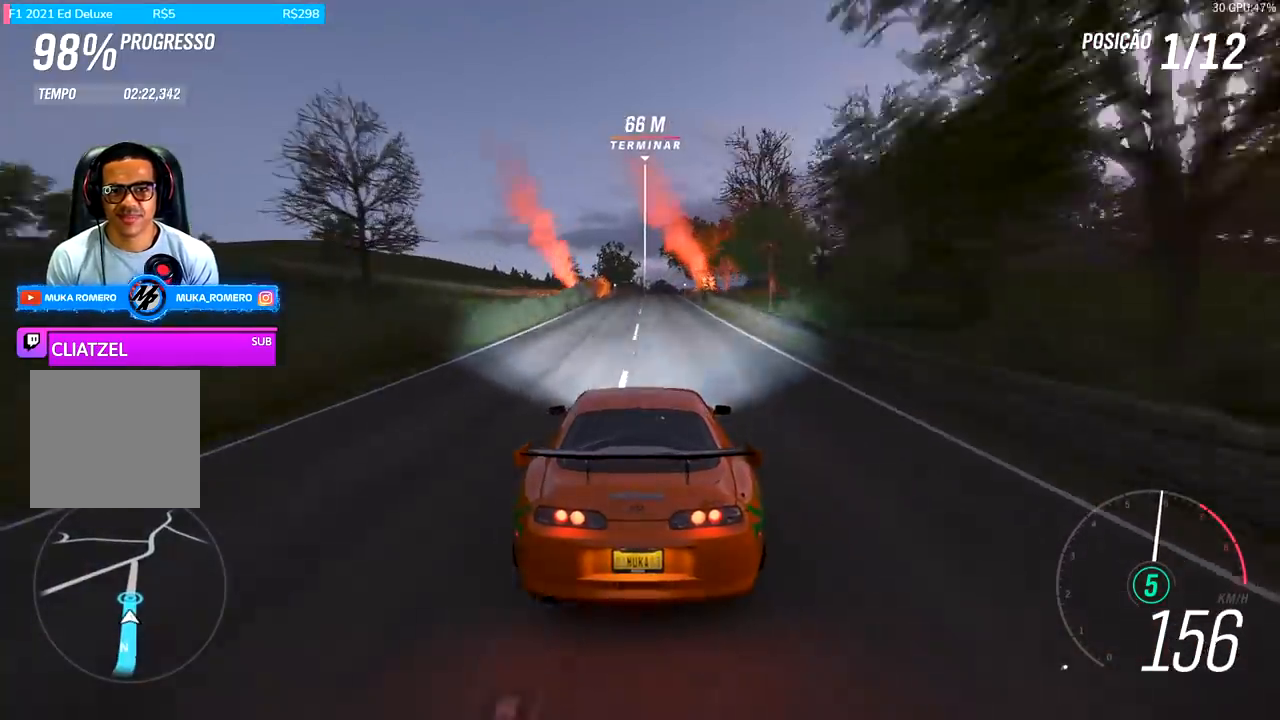
{"buttons": ["R2"], "left_stick": "right", "right_stick": "center", "events": [[100, "left_stick", "center"], [500, "left_stick", "right"]]}
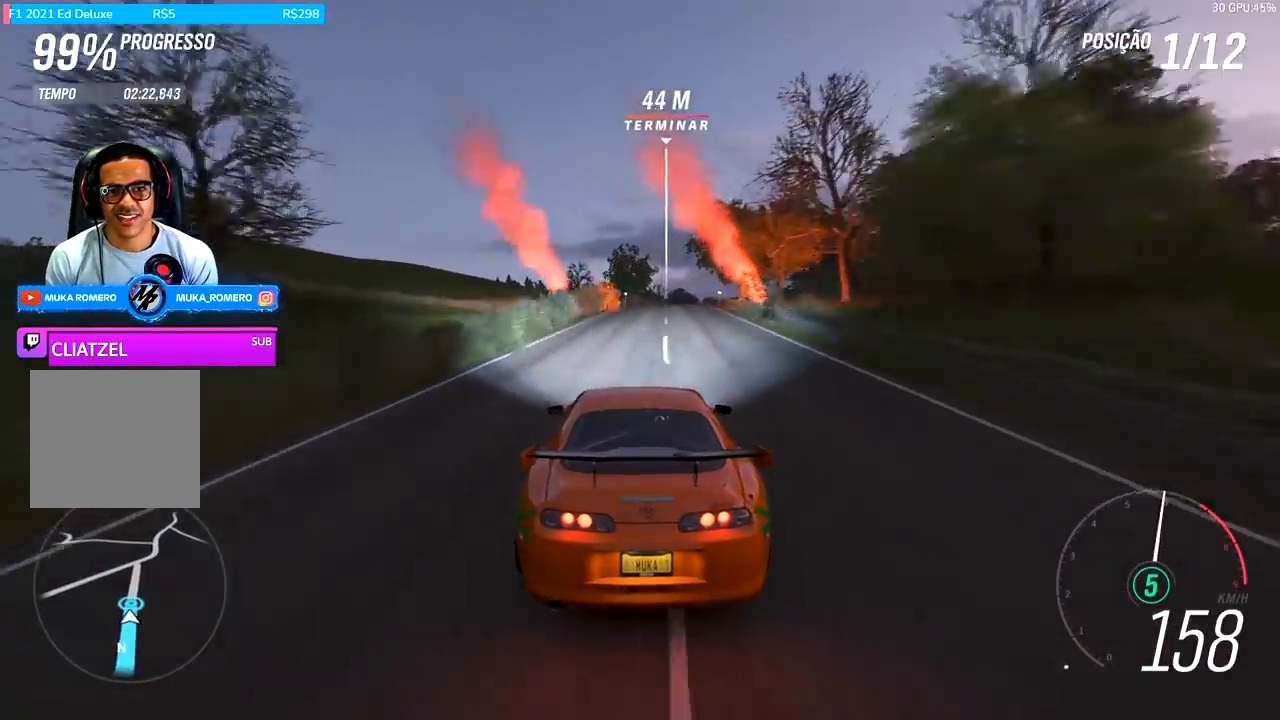
{"buttons": ["L1", "R2"], "left_stick": "right", "right_stick": "center", "events": [[300, "L1", "down"]]}
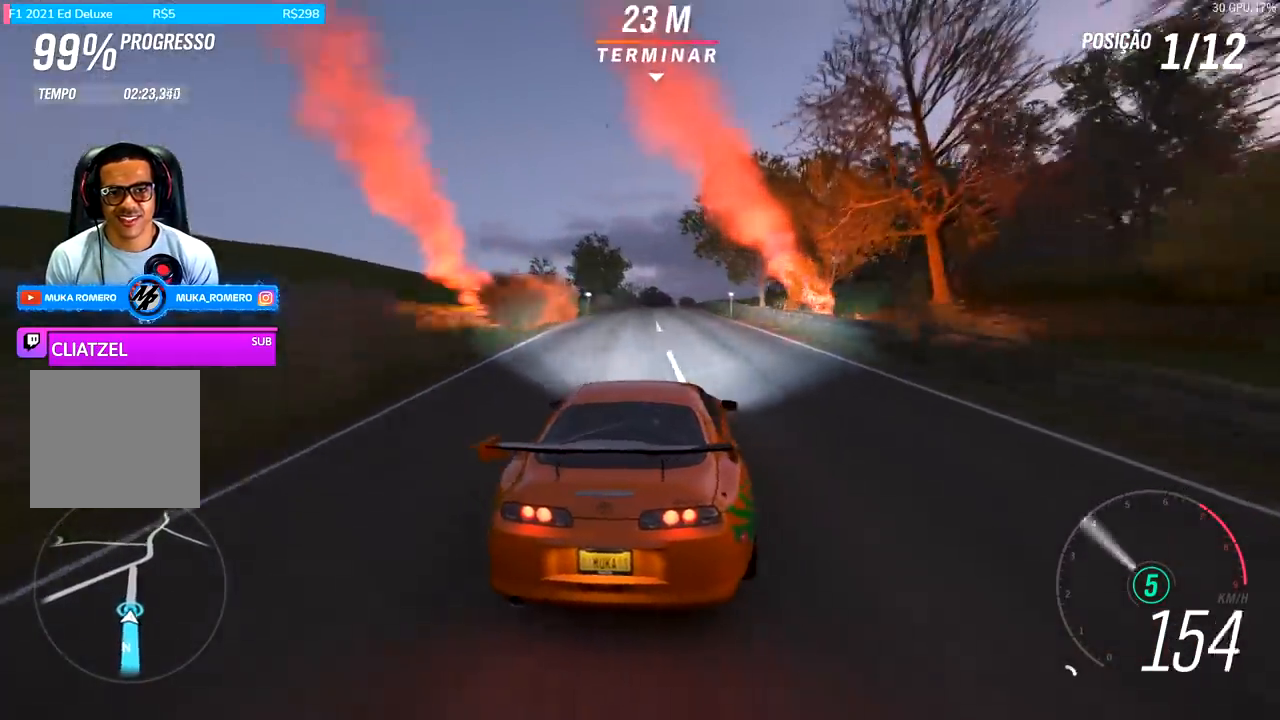
{"buttons": ["R2"], "left_stick": "down-left", "right_stick": "center", "events": [[67, "A", "down"], [67, "X", "down"], [100, "L1", "up"], [167, "A", "up"], [167, "X", "up"], [167, "left_stick", "center"], [467, "left_stick", "down-left"]]}
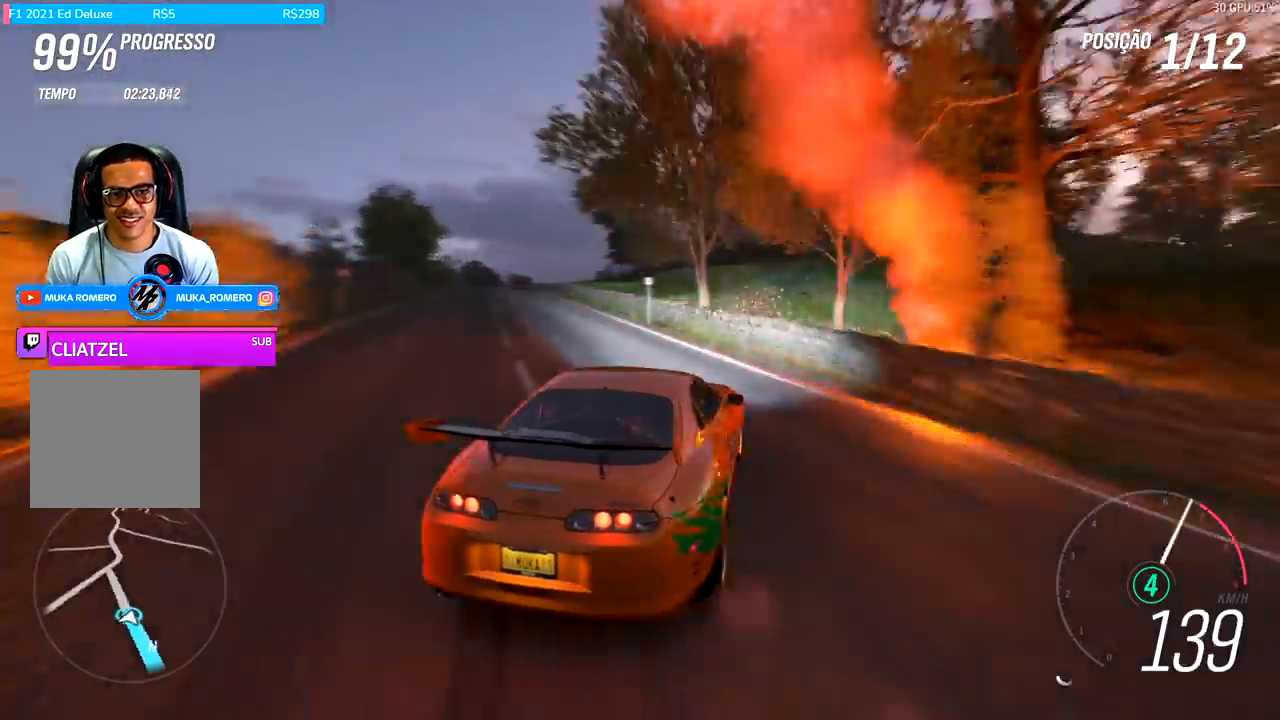
{"buttons": [], "left_stick": "center", "right_stick": "center", "events": [[33, "left_stick", "center"], [233, "R2", "up"]]}